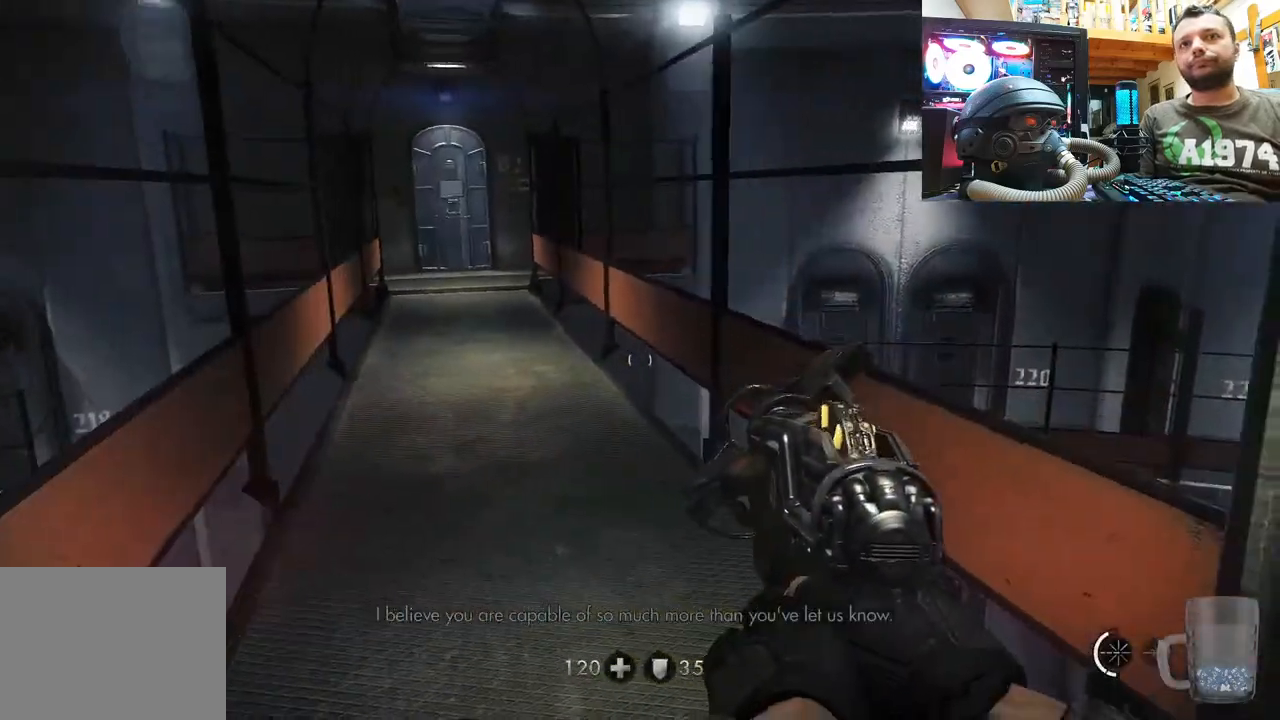
Gameplay with a controller (PlayStation layout); each line is a JSON object with the inputs held at the frame after it. "events" lists button and stick changes between this image and that frame as [ms after this image, input, new state], when the widget could be followed in between.
{"buttons": [], "left_stick": "up", "right_stick": "up", "events": [[217, "left_stick", "right"], [367, "left_stick", "up-right"], [433, "right_stick", "up"], [483, "left_stick", "up"]]}
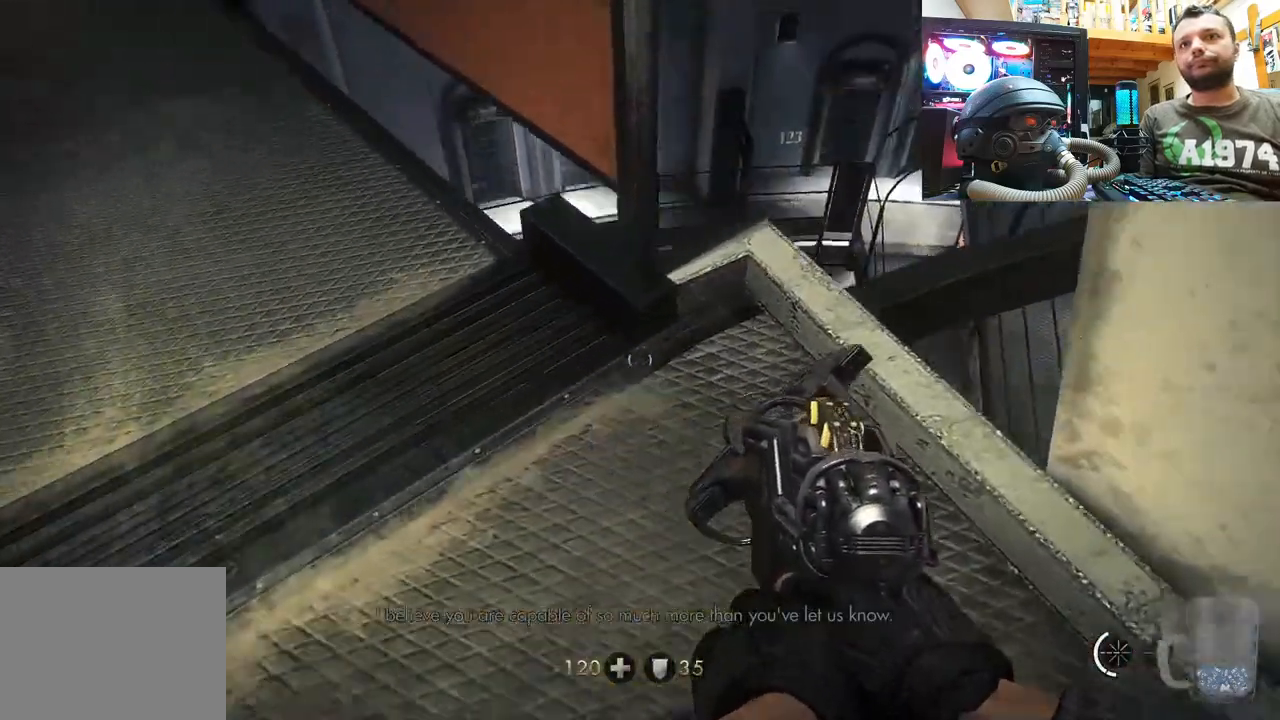
{"buttons": [], "left_stick": "center", "right_stick": "right", "events": [[100, "right_stick", "center"], [133, "left_stick", "center"], [217, "right_stick", "right"], [300, "left_stick", "up"], [450, "left_stick", "center"]]}
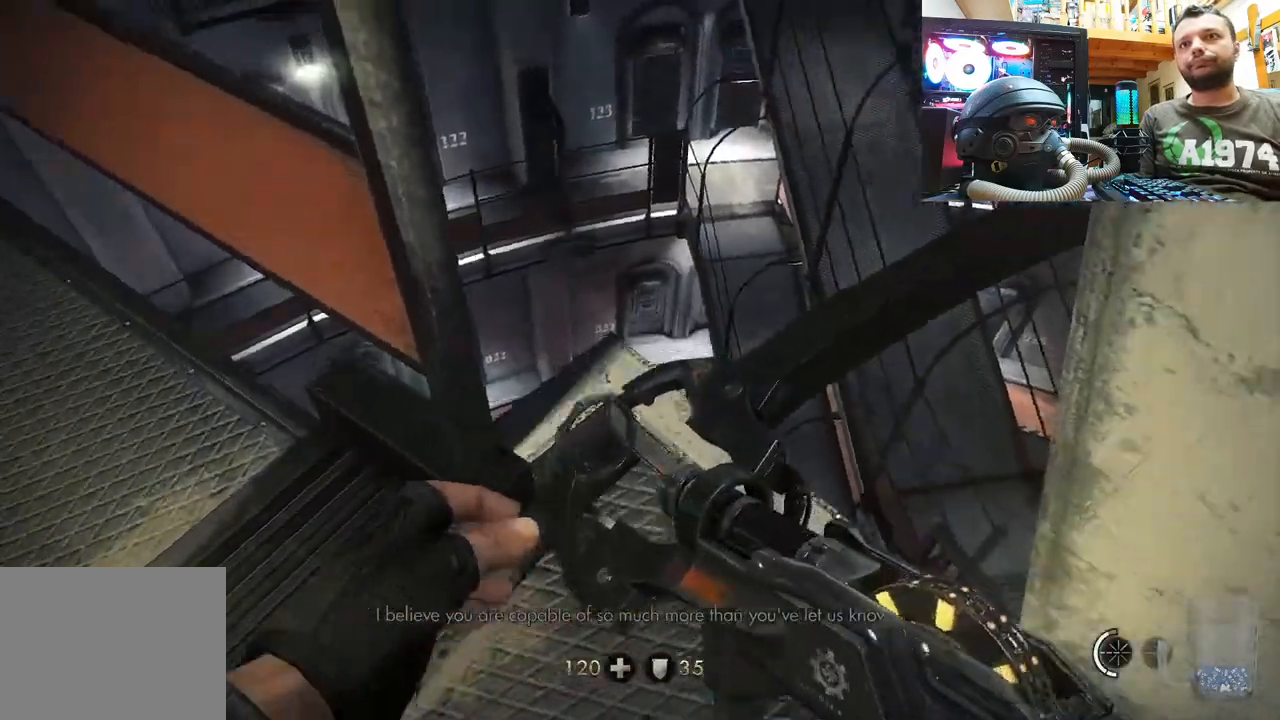
{"buttons": [], "left_stick": "up", "right_stick": "center", "events": [[17, "left_stick", "up"], [117, "right_stick", "center"], [283, "left_stick", "center"], [350, "left_stick", "up-left"], [483, "left_stick", "up"]]}
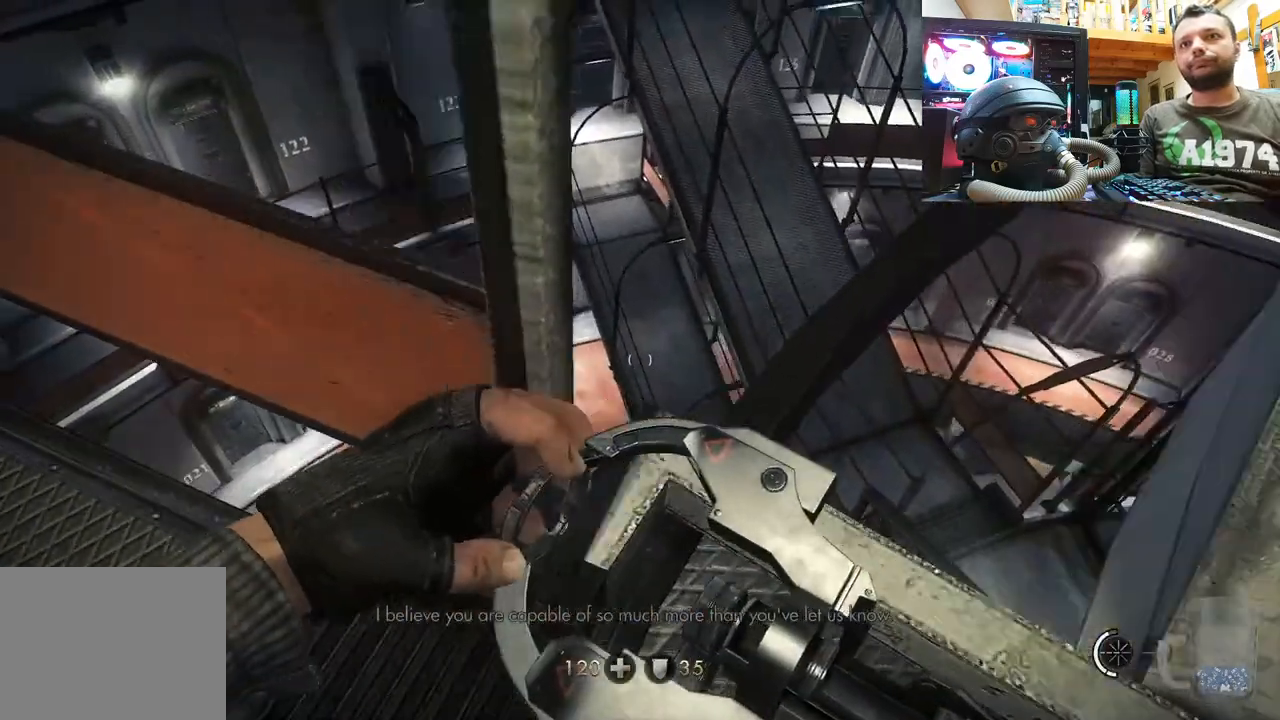
{"buttons": [], "left_stick": "center", "right_stick": "left", "events": [[117, "left_stick", "center"], [167, "right_stick", "down-right"], [350, "left_stick", "down-right"], [483, "left_stick", "center"], [500, "right_stick", "left"]]}
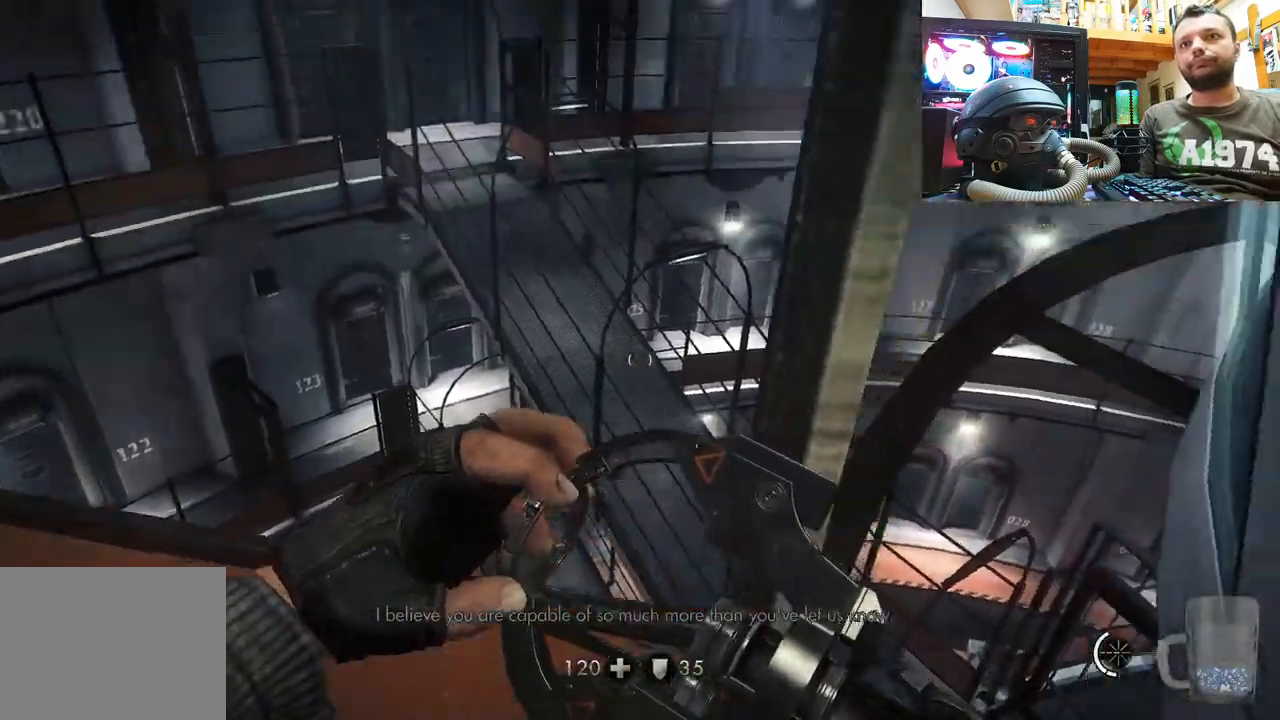
{"buttons": [], "left_stick": "up-right", "right_stick": "center", "events": [[17, "right_stick", "center"], [133, "CIRCLE", "down"], [133, "left_stick", "right"], [183, "left_stick", "up-right"], [267, "CIRCLE", "up"]]}
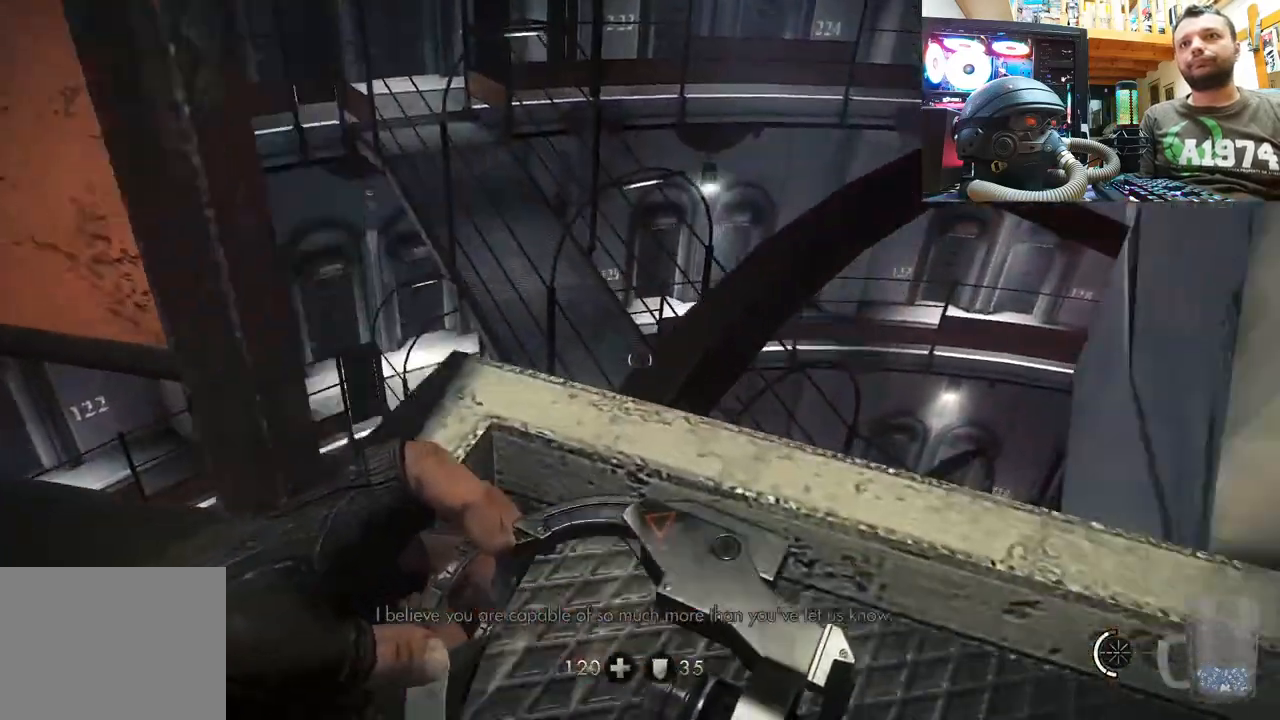
{"buttons": [], "left_stick": "down", "right_stick": "left", "events": [[200, "left_stick", "up"], [383, "left_stick", "center"], [400, "right_stick", "left"], [500, "left_stick", "down"]]}
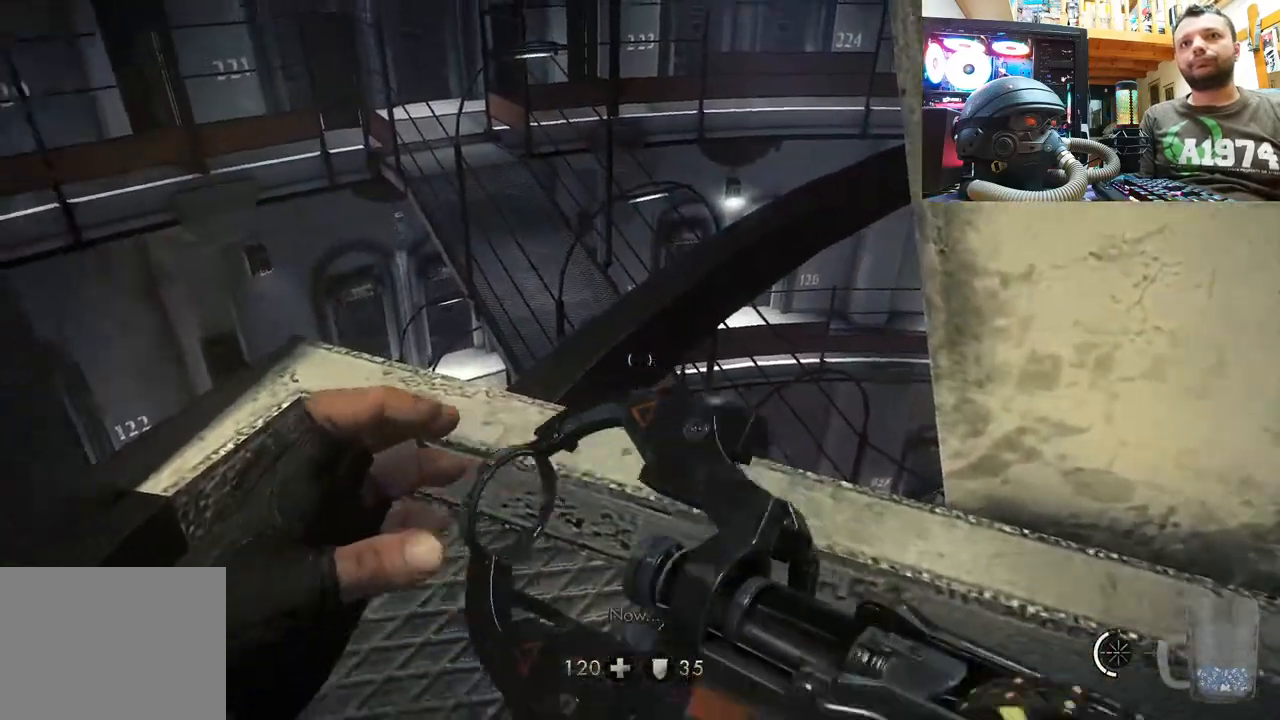
{"buttons": [], "left_stick": "down", "right_stick": "down-left", "events": [[417, "right_stick", "down-left"]]}
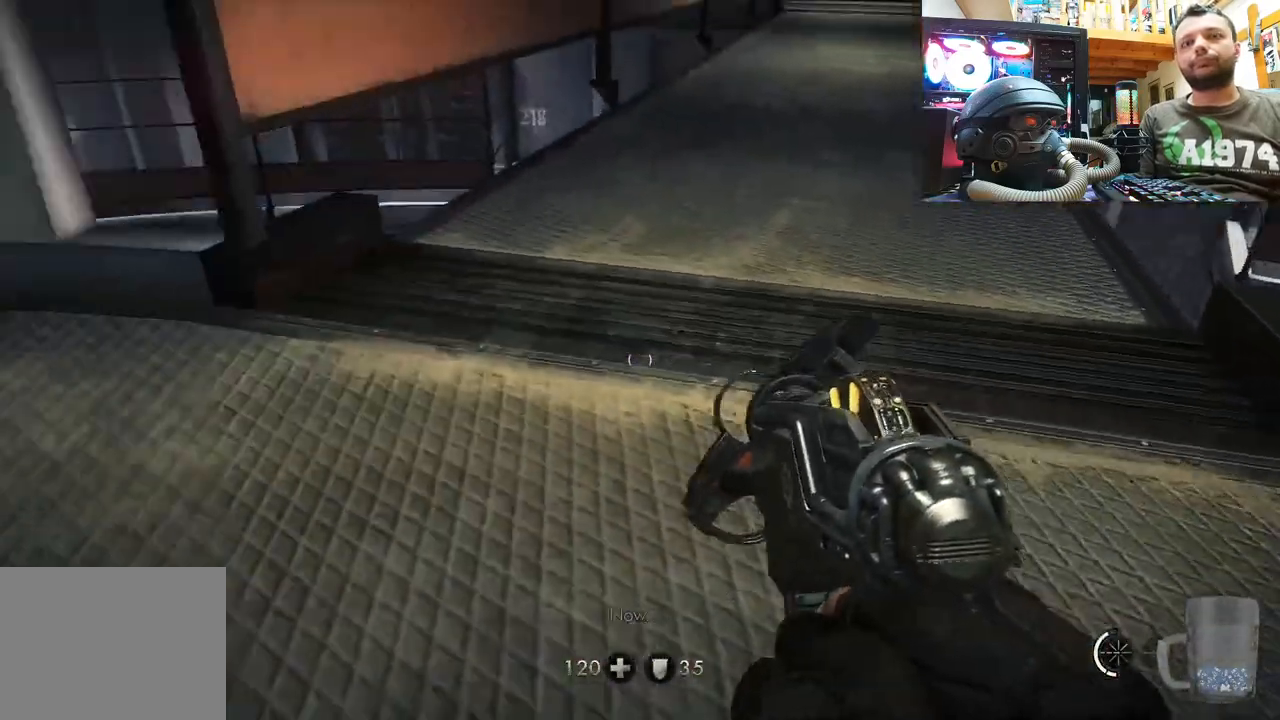
{"buttons": [], "left_stick": "up", "right_stick": "center", "events": [[17, "left_stick", "down-left"], [200, "left_stick", "up-left"], [200, "right_stick", "center"], [300, "left_stick", "up"], [333, "CIRCLE", "down"], [450, "CIRCLE", "up"]]}
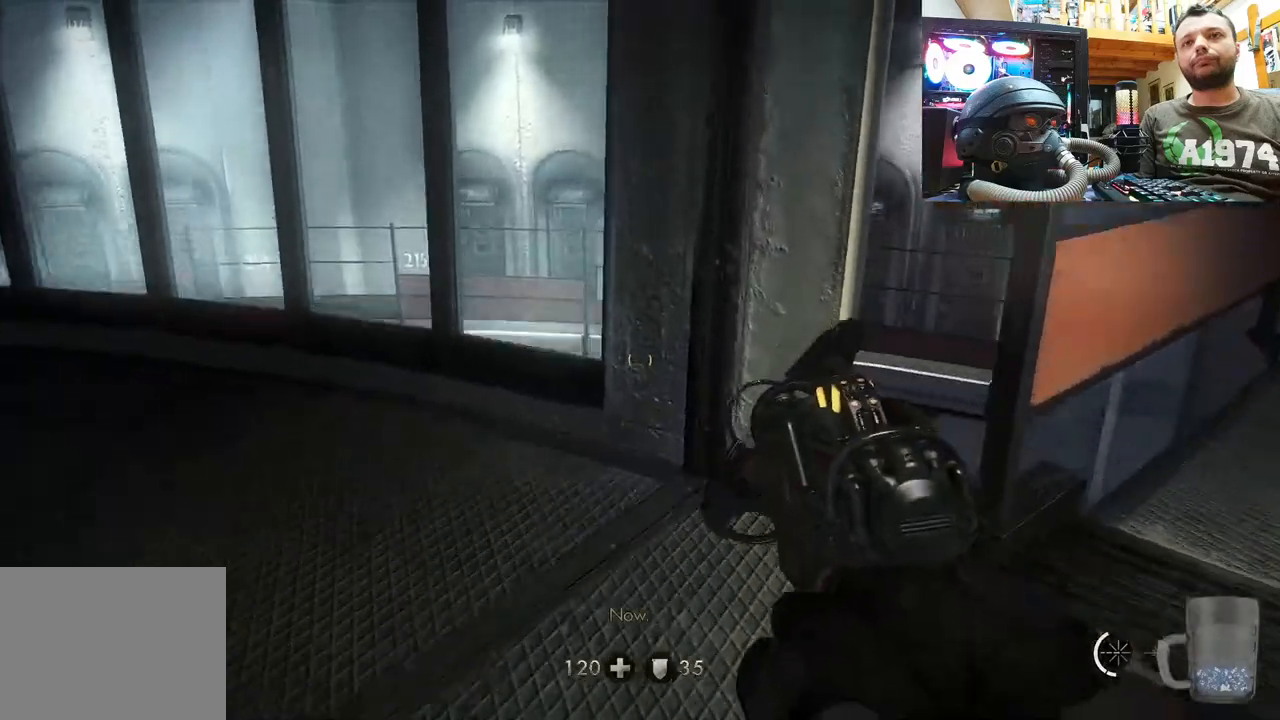
{"buttons": [], "left_stick": "right", "right_stick": "down-right", "events": [[183, "right_stick", "right"], [200, "left_stick", "right"], [283, "left_stick", "center"], [433, "left_stick", "right"], [500, "right_stick", "down-right"]]}
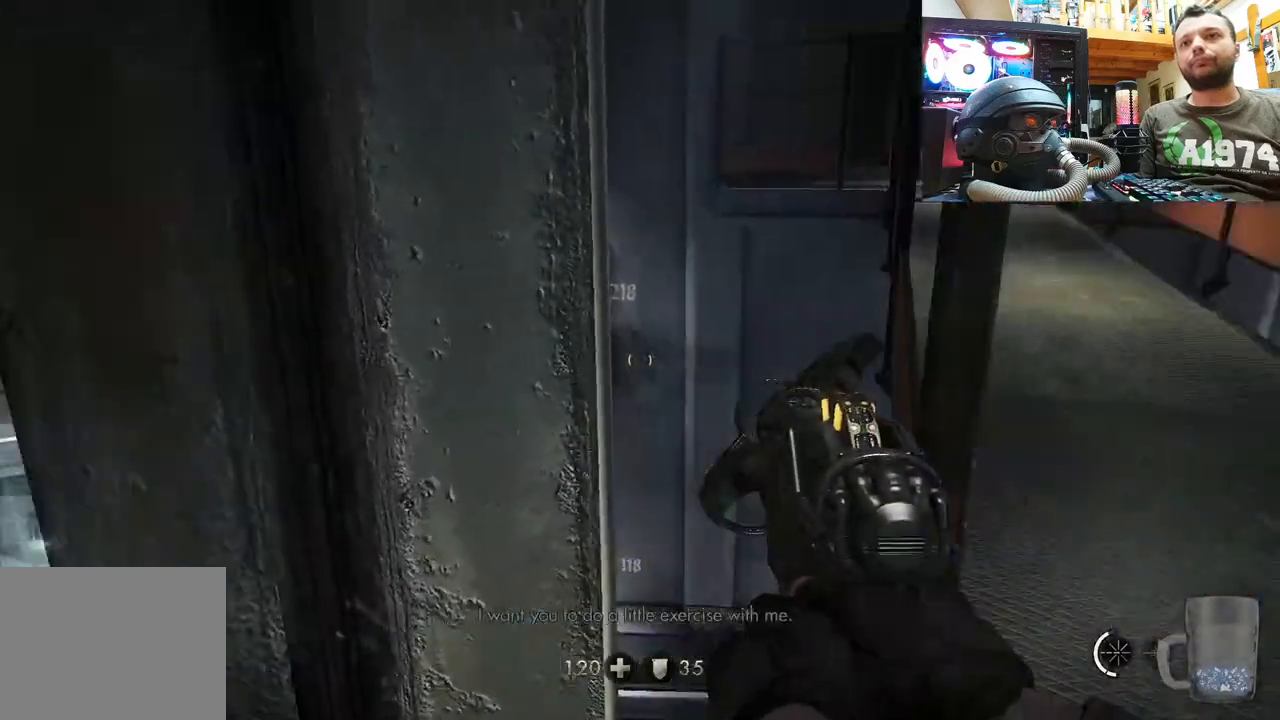
{"buttons": [], "left_stick": "up", "right_stick": "left", "events": [[17, "left_stick", "up-right"], [200, "right_stick", "center"], [250, "left_stick", "up"], [433, "right_stick", "left"]]}
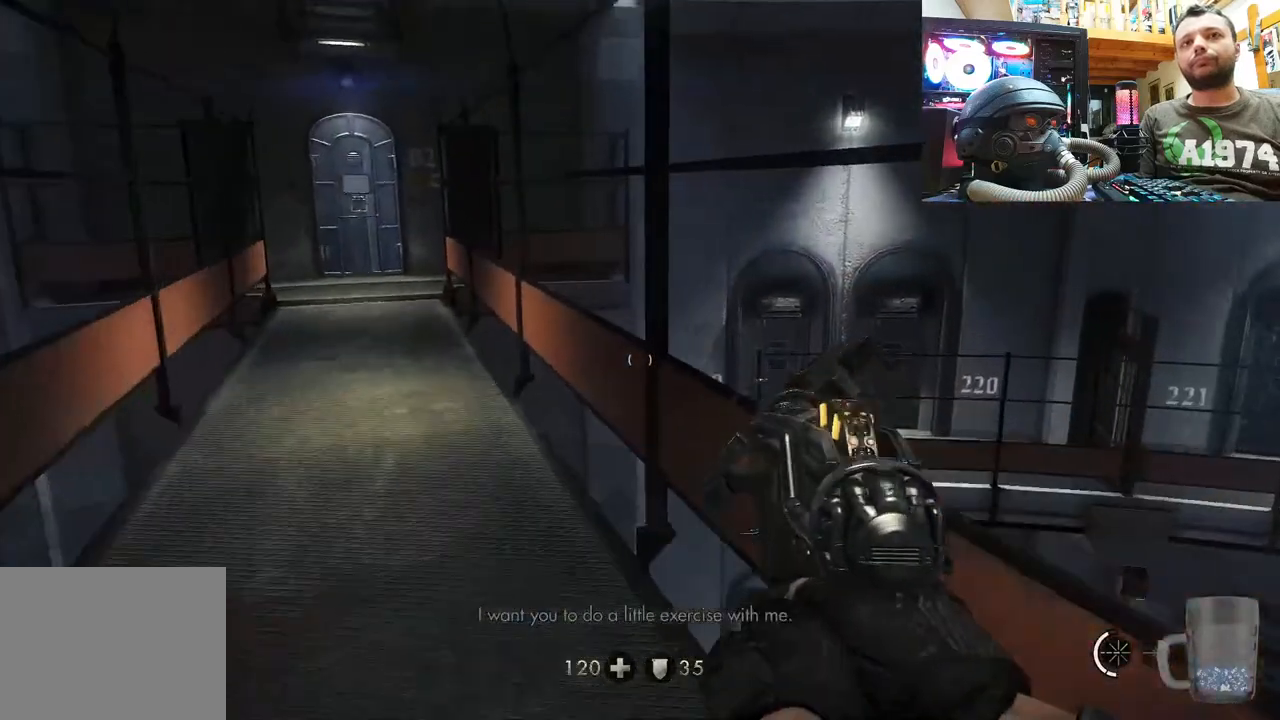
{"buttons": [], "left_stick": "up", "right_stick": "down-left", "events": [[183, "right_stick", "center"], [400, "right_stick", "down-left"]]}
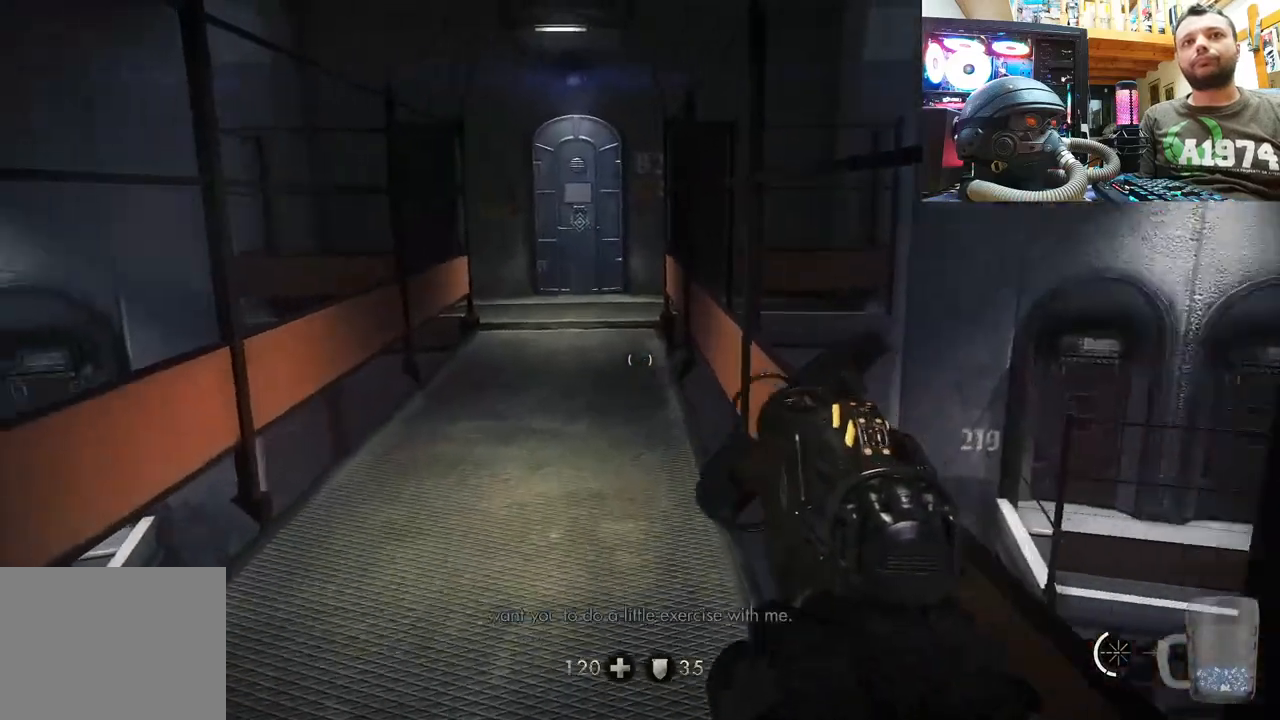
{"buttons": [], "left_stick": "up", "right_stick": "up", "events": [[217, "right_stick", "center"], [433, "right_stick", "up"]]}
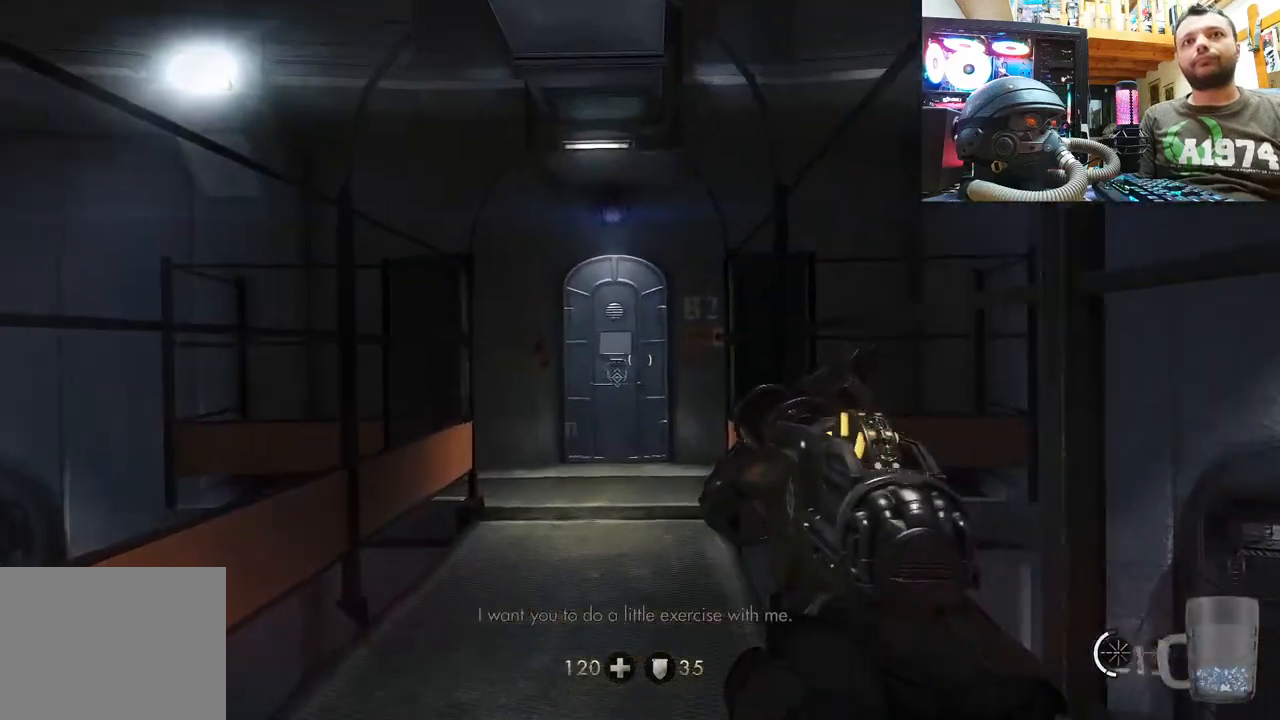
{"buttons": [], "left_stick": "up", "right_stick": "up", "events": [[250, "right_stick", "center"], [400, "right_stick", "up"]]}
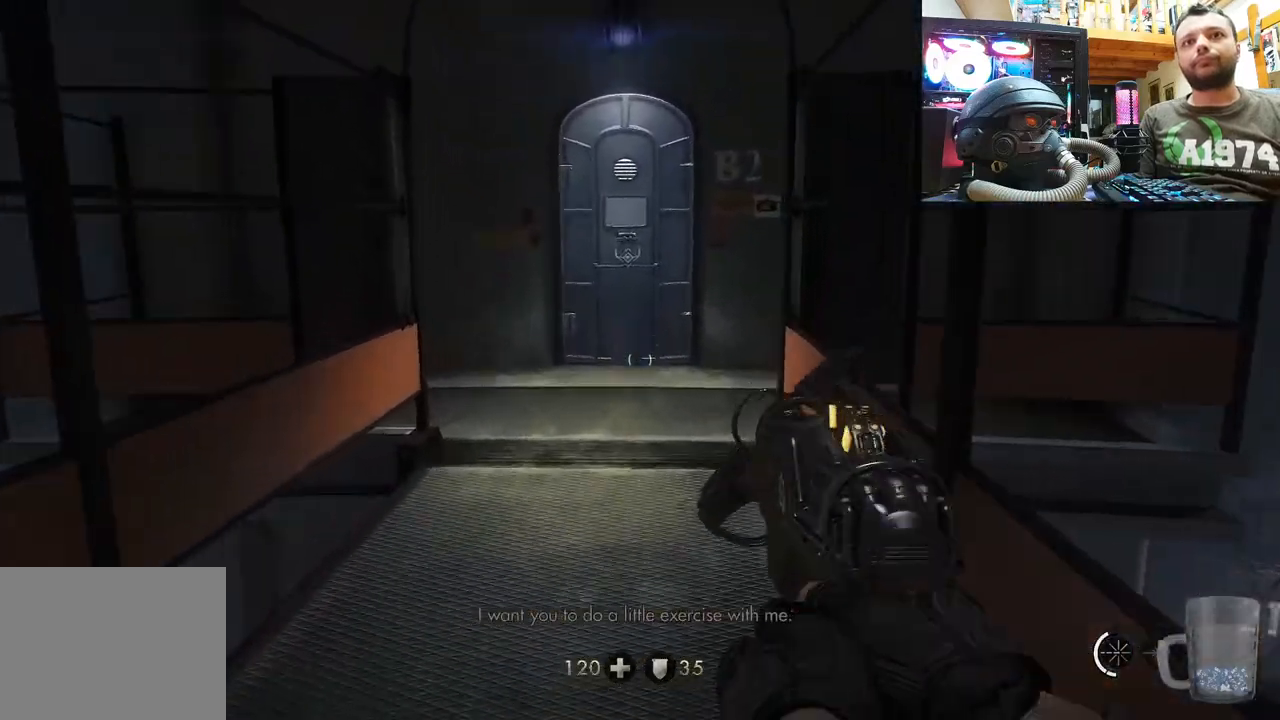
{"buttons": [], "left_stick": "up-right", "right_stick": "up-left", "events": [[67, "right_stick", "center"], [283, "right_stick", "left"], [367, "left_stick", "up-right"], [467, "right_stick", "up-left"]]}
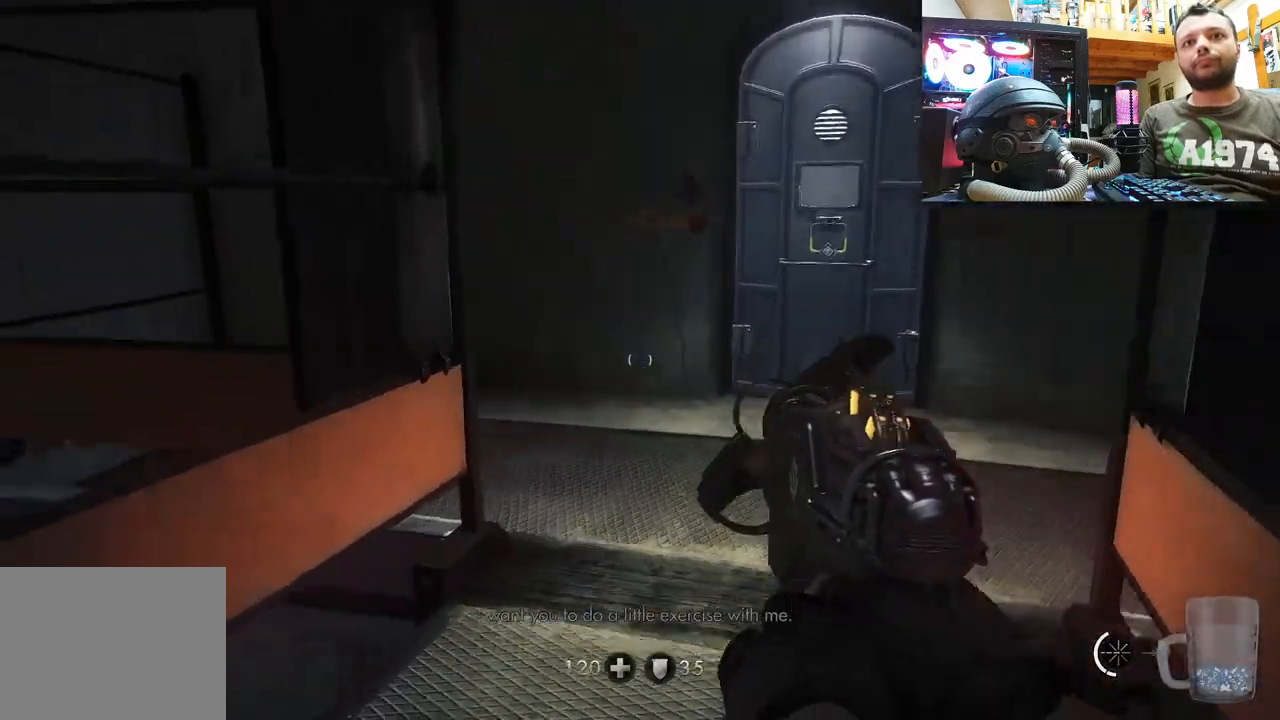
{"buttons": [], "left_stick": "up-right", "right_stick": "up-left", "events": []}
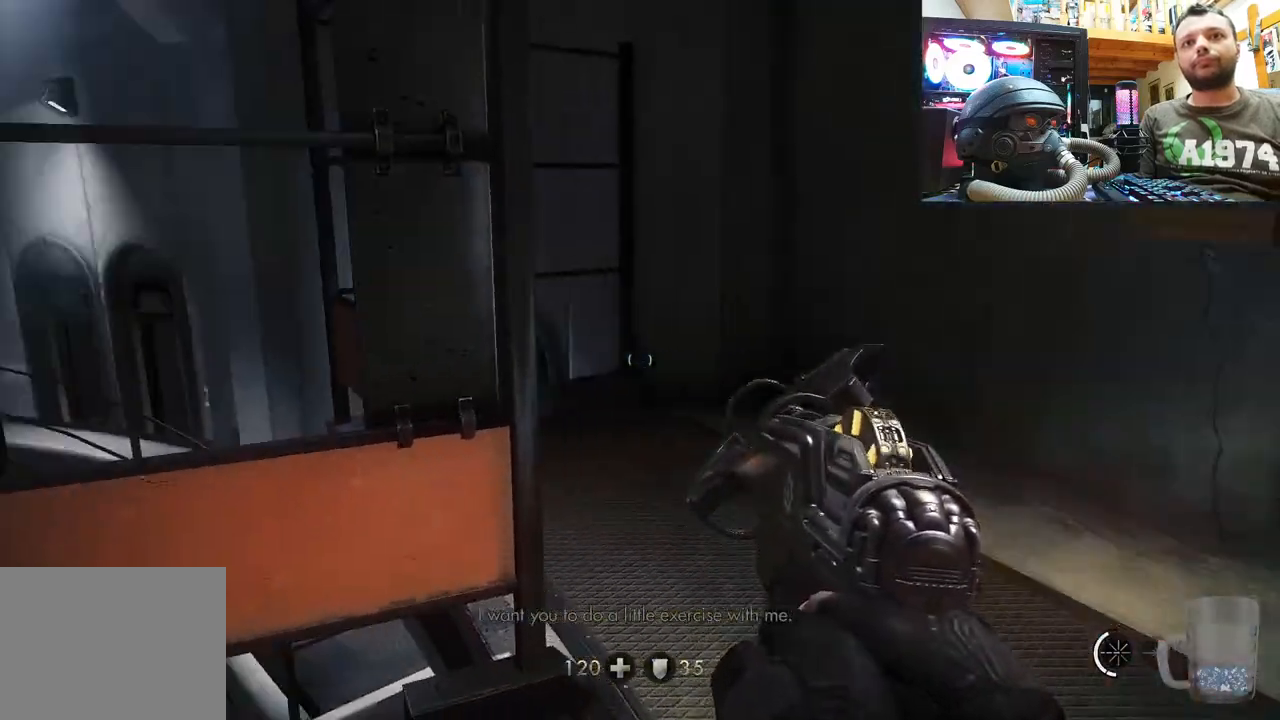
{"buttons": [], "left_stick": "up", "right_stick": "right", "events": [[83, "right_stick", "center"], [133, "left_stick", "center"], [217, "left_stick", "up"], [317, "right_stick", "right"]]}
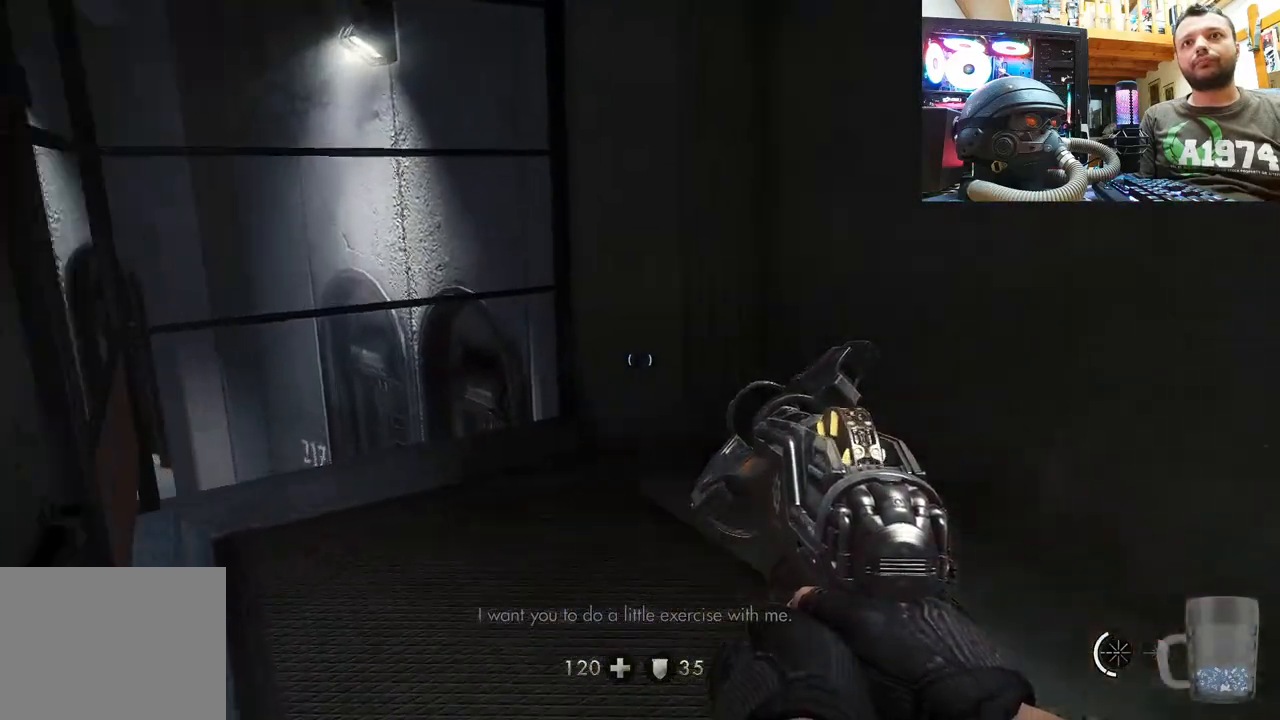
{"buttons": [], "left_stick": "down-left", "right_stick": "right", "events": [[33, "left_stick", "up-left"], [250, "left_stick", "left"], [383, "left_stick", "down-left"]]}
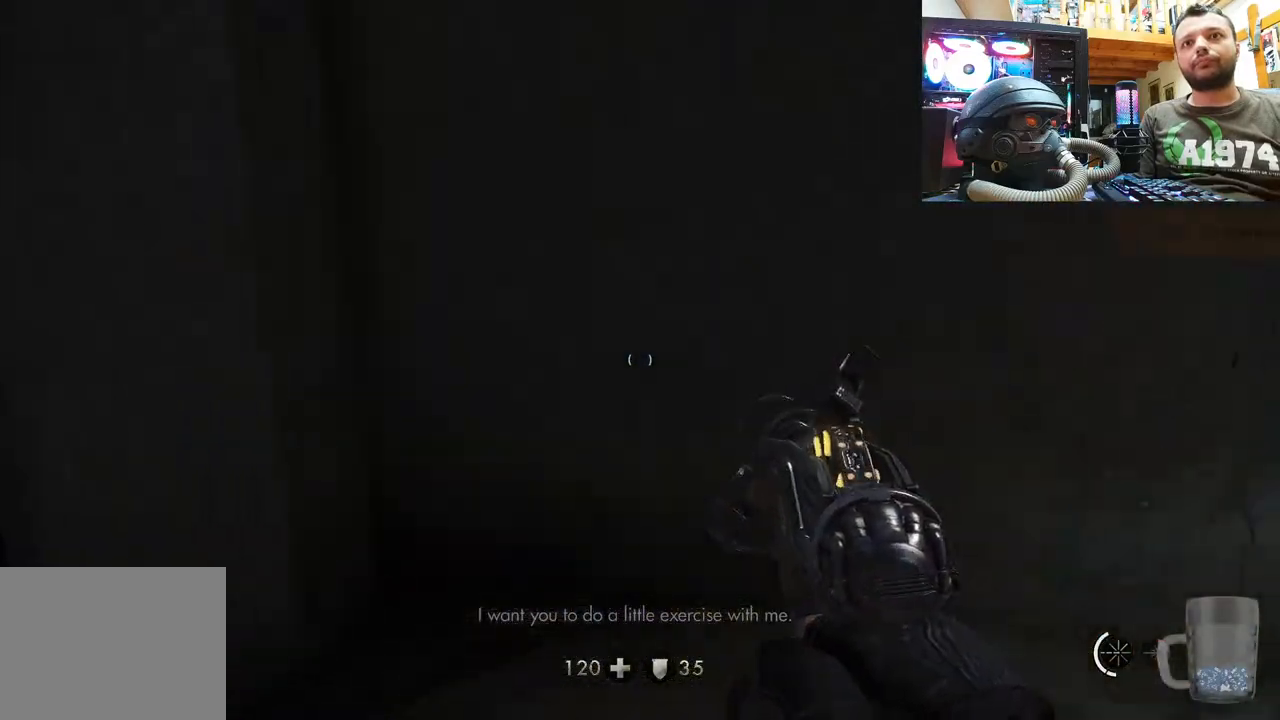
{"buttons": [], "left_stick": "up", "right_stick": "center", "events": [[333, "left_stick", "center"], [417, "left_stick", "up"], [450, "right_stick", "center"]]}
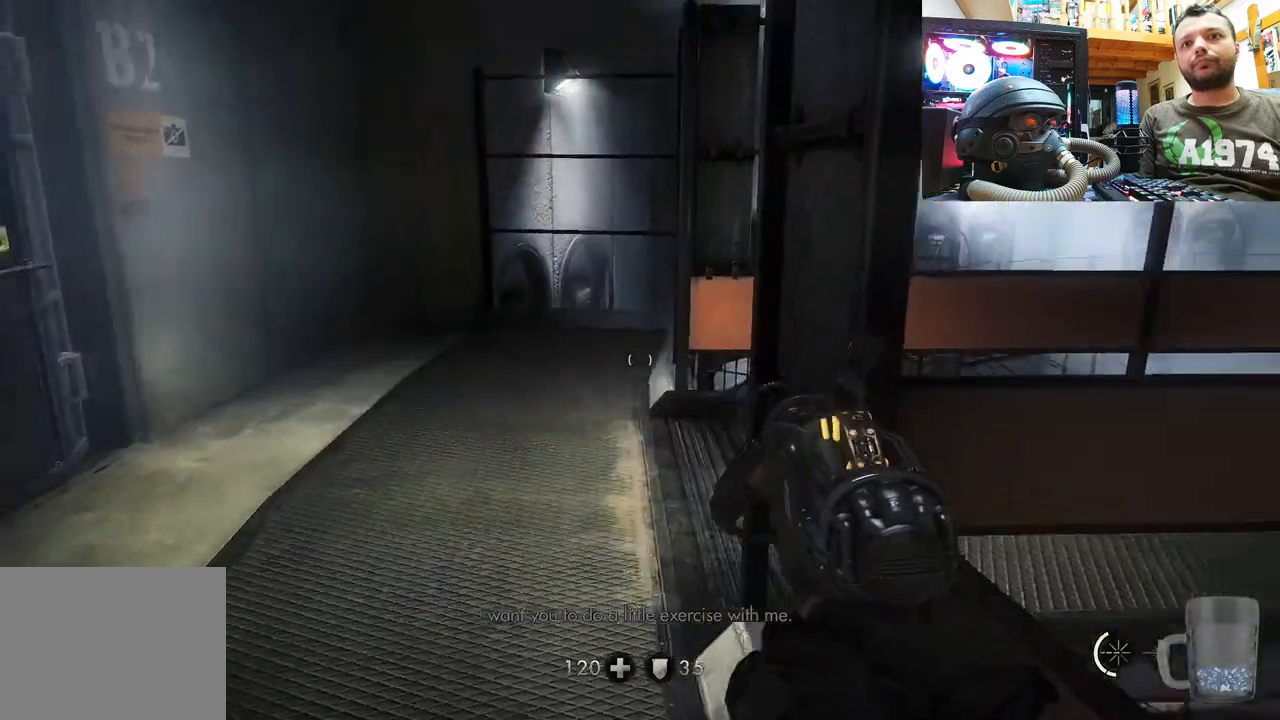
{"buttons": [], "left_stick": "up", "right_stick": "center", "events": [[233, "right_stick", "up-left"], [467, "right_stick", "center"]]}
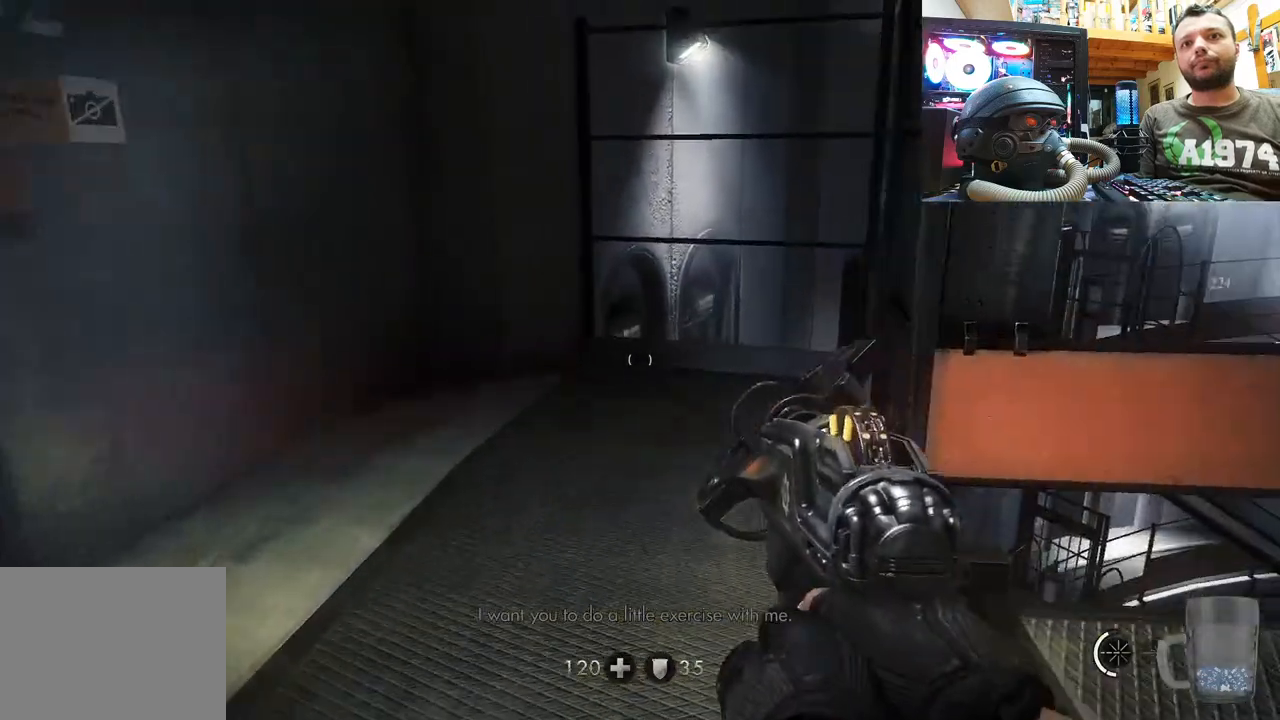
{"buttons": [], "left_stick": "up", "right_stick": "up-right", "events": [[150, "right_stick", "up-right"]]}
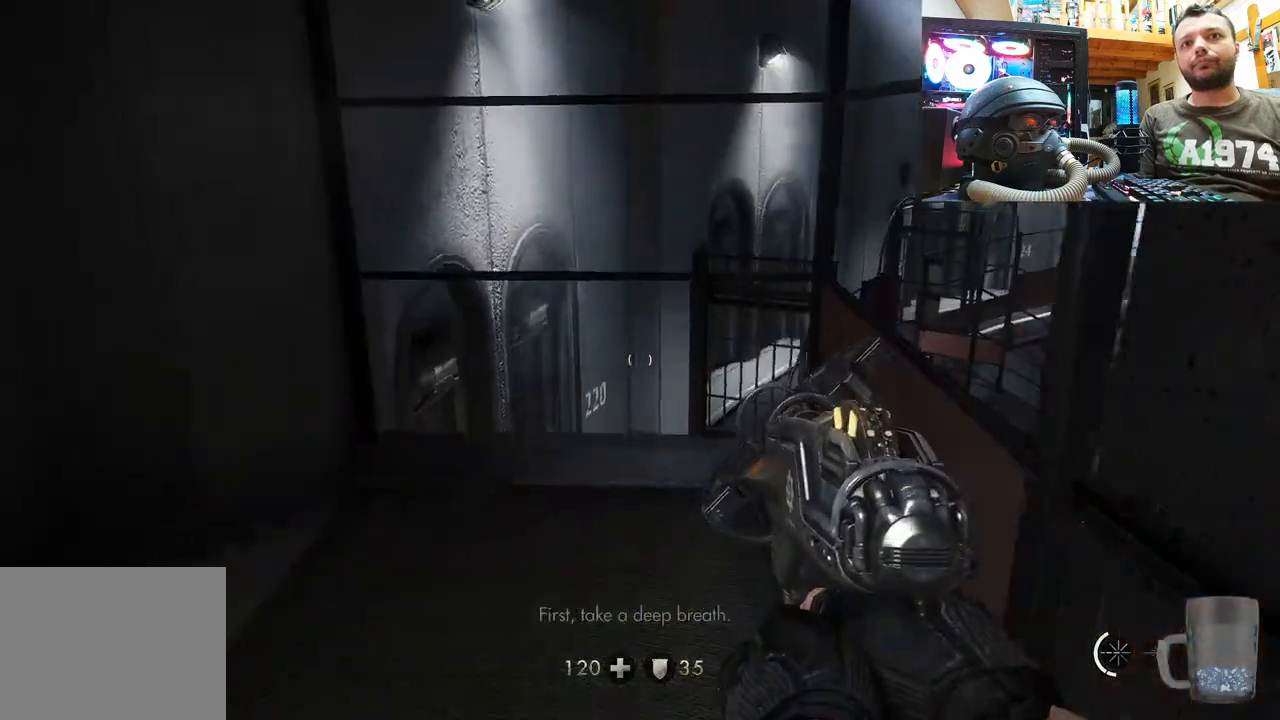
{"buttons": [], "left_stick": "center", "right_stick": "up-right", "events": [[100, "left_stick", "up-left"], [483, "left_stick", "center"]]}
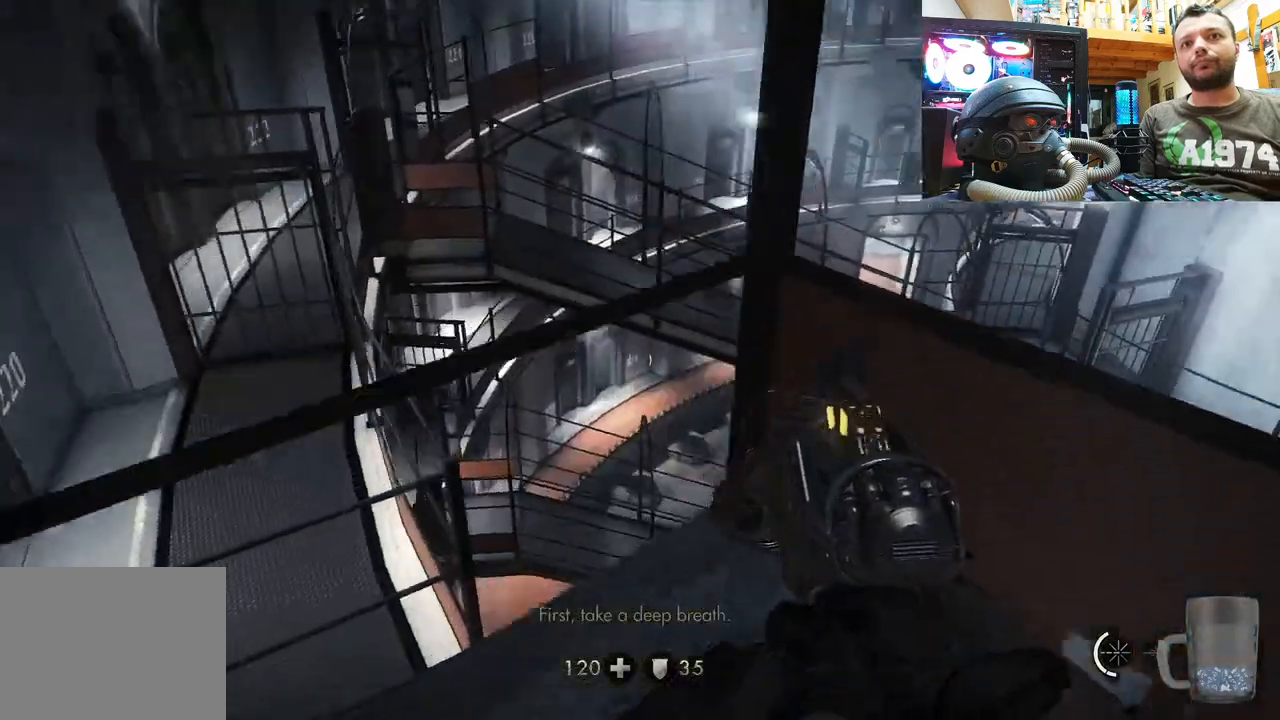
{"buttons": [], "left_stick": "center", "right_stick": "right", "events": [[150, "right_stick", "right"]]}
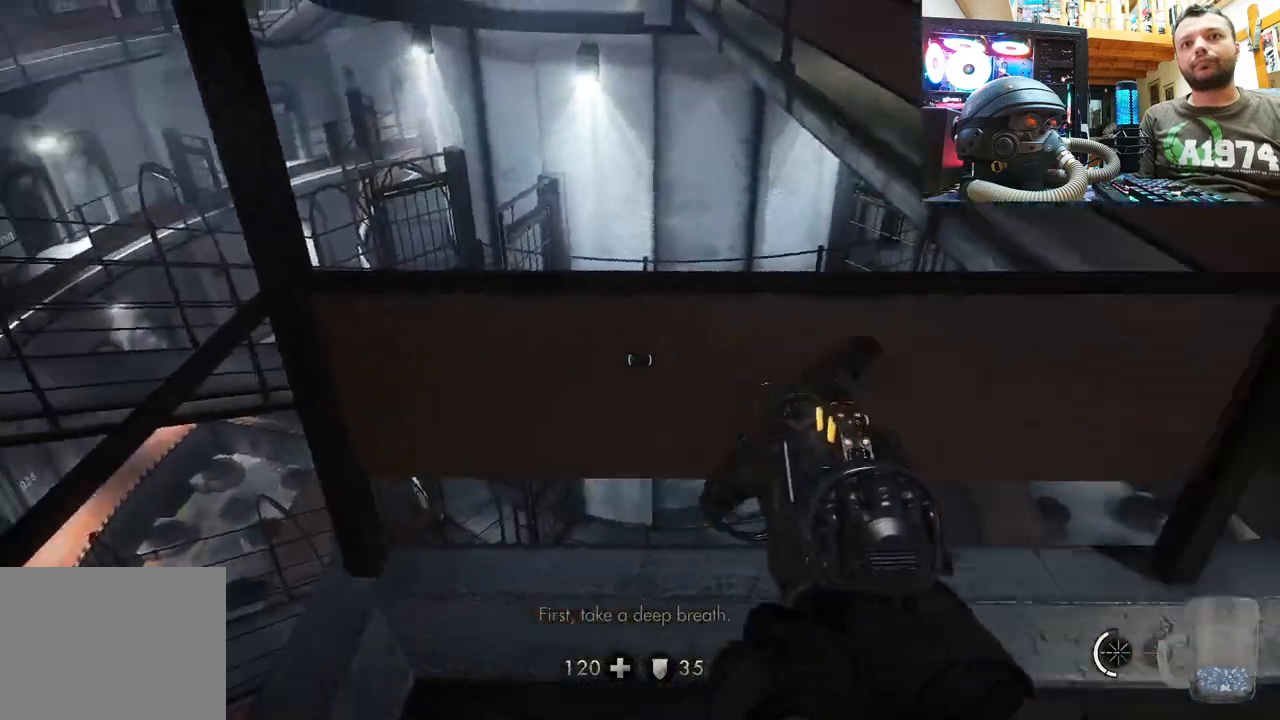
{"buttons": [], "left_stick": "up", "right_stick": "down-right", "events": [[17, "left_stick", "right"], [17, "right_stick", "down-right"], [117, "left_stick", "up-right"], [217, "right_stick", "center"], [367, "right_stick", "down-right"], [500, "left_stick", "up"]]}
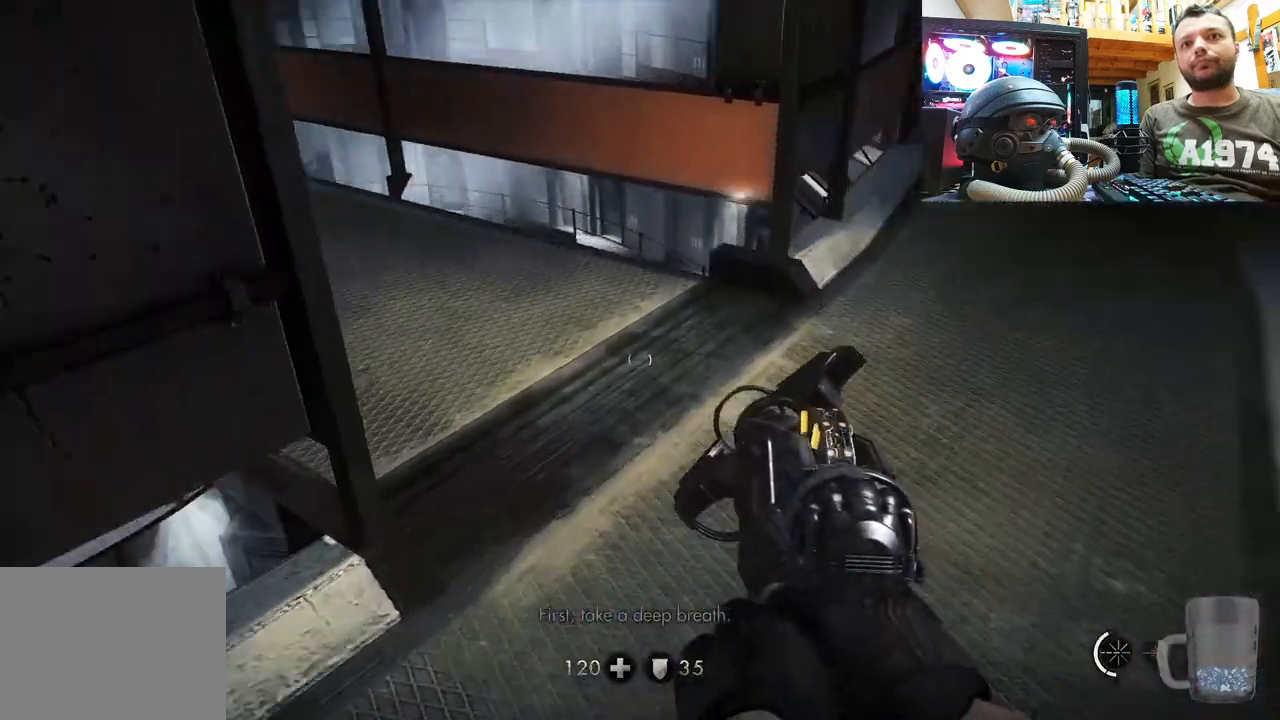
{"buttons": [], "left_stick": "up", "right_stick": "left", "events": [[83, "right_stick", "left"], [283, "right_stick", "center"], [383, "right_stick", "left"]]}
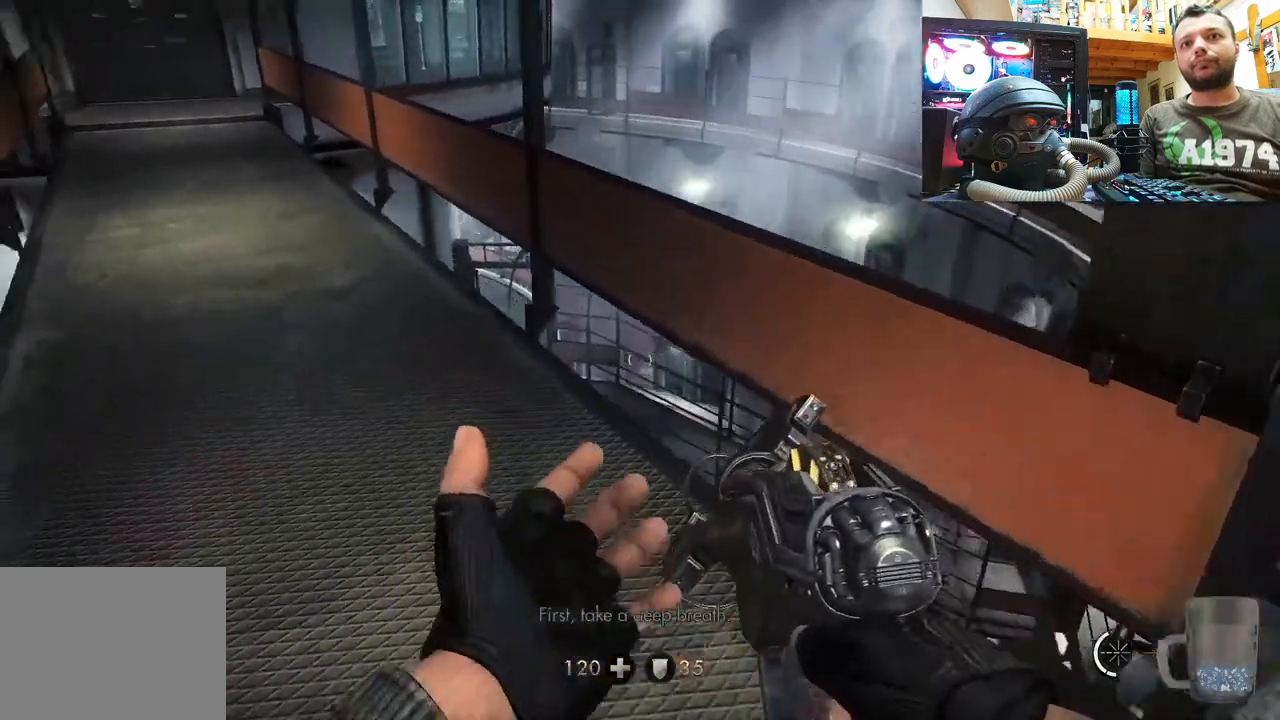
{"buttons": ["L3"], "left_stick": "up", "right_stick": "center", "events": [[33, "right_stick", "down-left"], [300, "L3", "down"], [333, "right_stick", "center"]]}
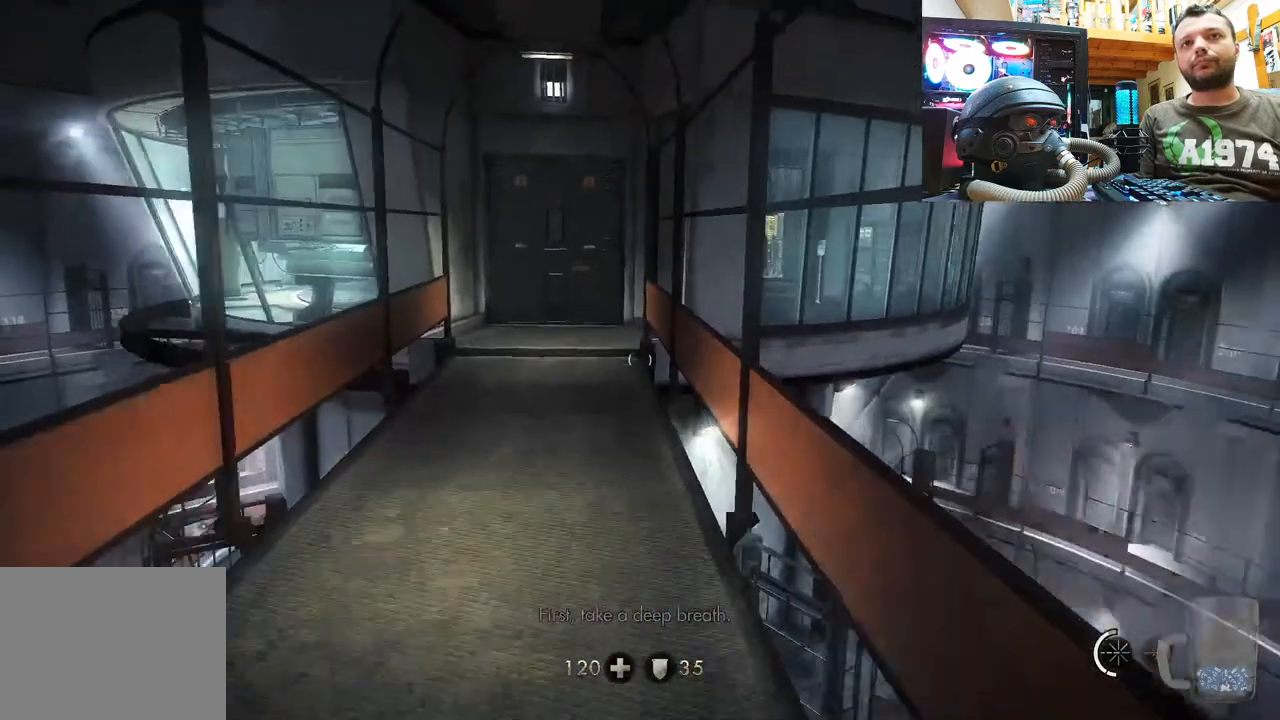
{"buttons": [], "left_stick": "center", "right_stick": "down-left", "events": [[83, "L3", "up"], [183, "right_stick", "down-left"], [333, "left_stick", "center"]]}
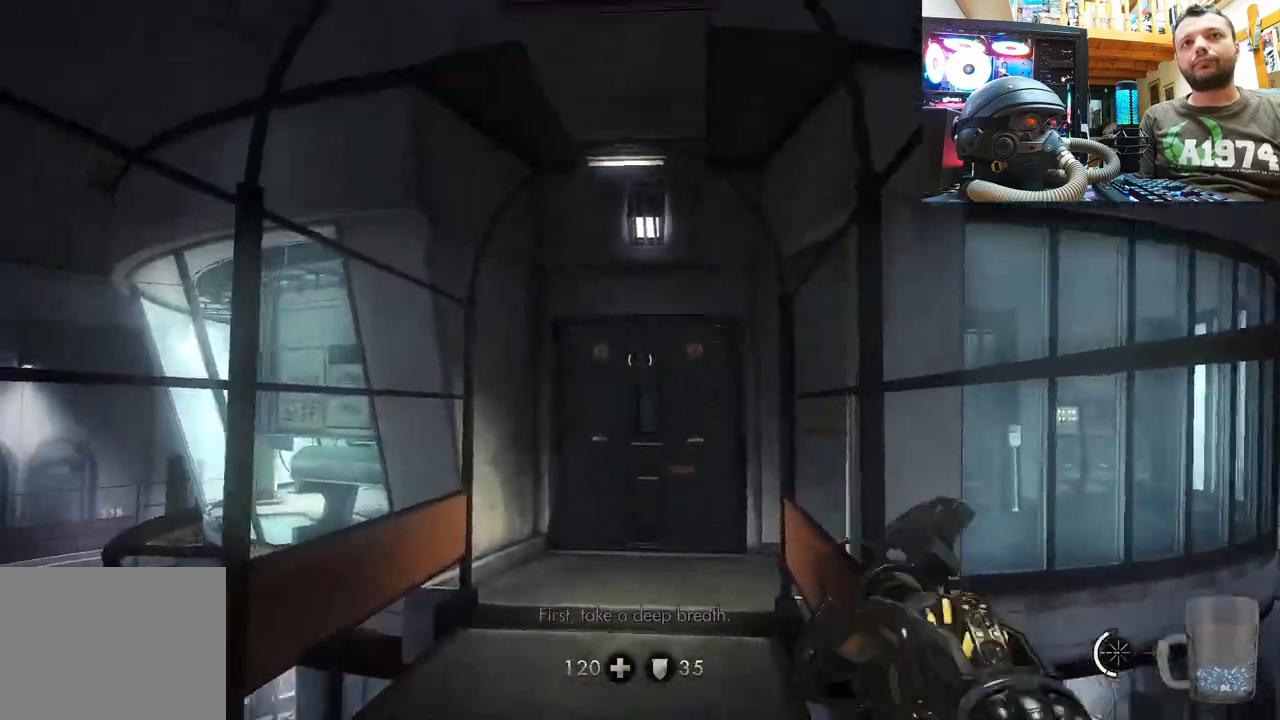
{"buttons": [], "left_stick": "up", "right_stick": "up", "events": [[83, "left_stick", "up"], [83, "right_stick", "center"], [133, "right_stick", "up"]]}
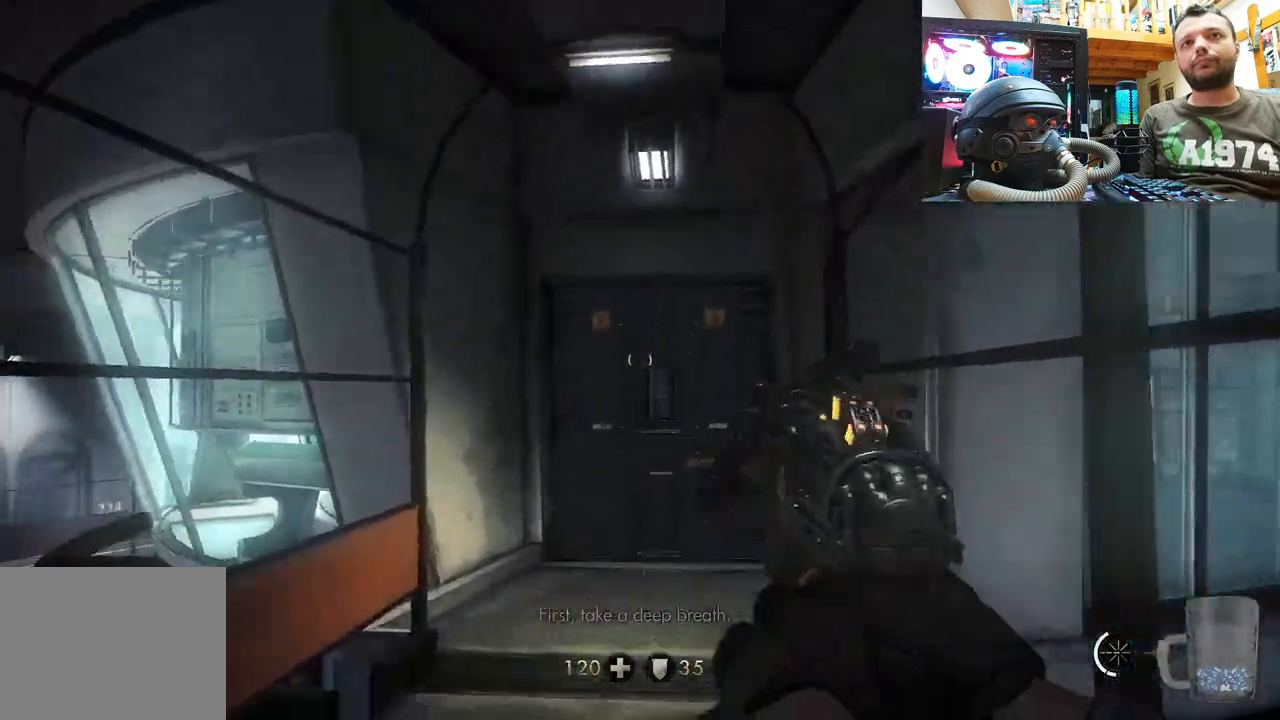
{"buttons": [], "left_stick": "up", "right_stick": "center", "events": [[150, "right_stick", "center"], [217, "right_stick", "up-left"], [383, "right_stick", "up"], [500, "right_stick", "center"]]}
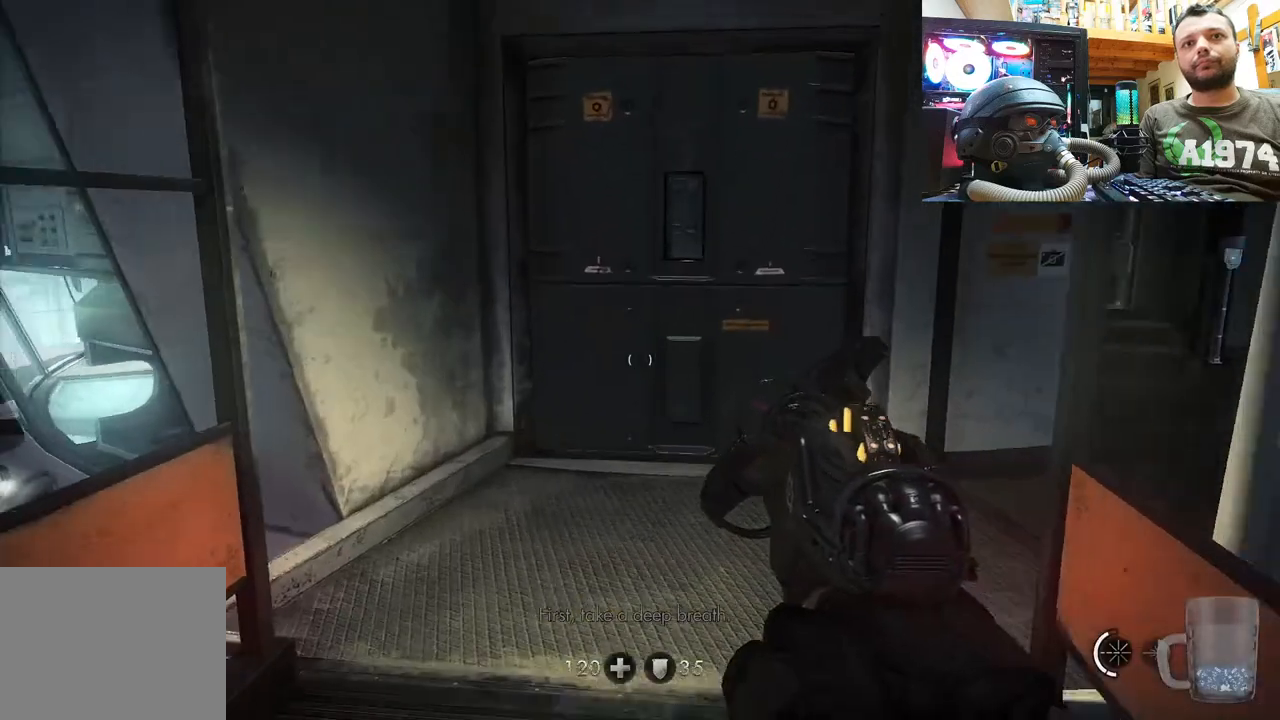
{"buttons": [], "left_stick": "up", "right_stick": "center", "events": [[233, "right_stick", "right"], [450, "right_stick", "center"]]}